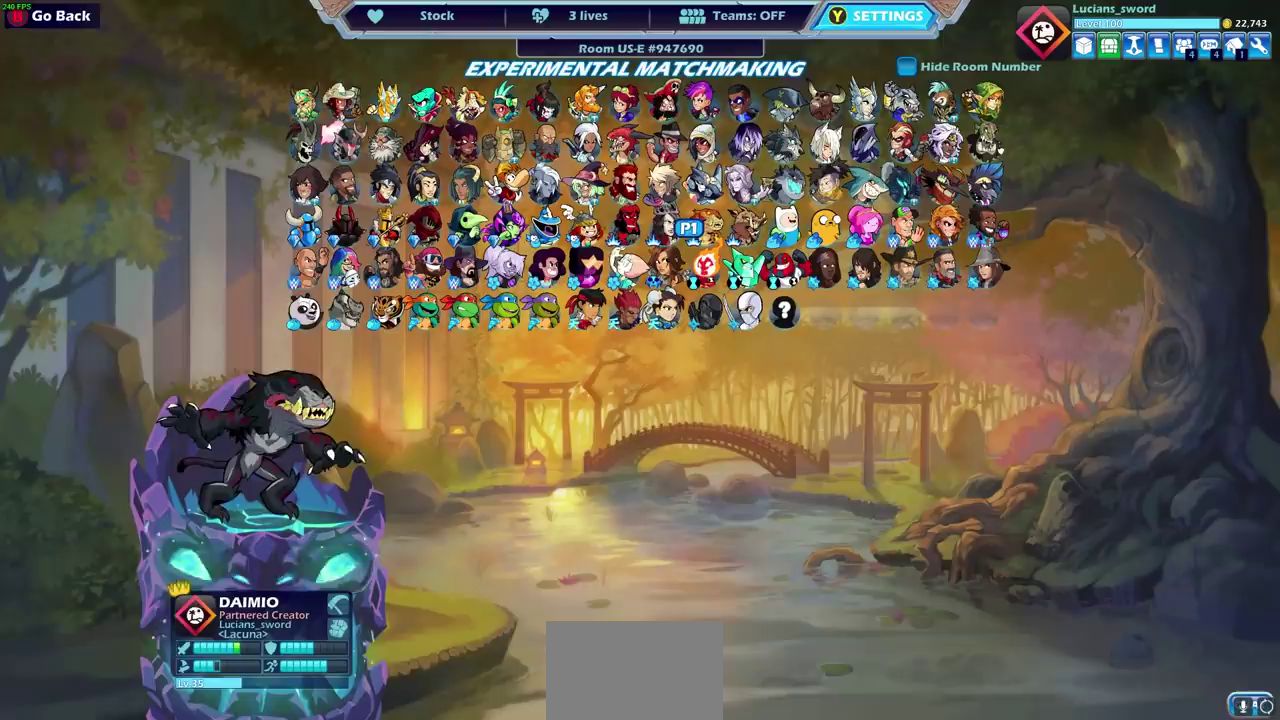
Gameplay with a controller (PlayStation layout); each line is a JSON object with the inputs held at the frame after it (dt_ms = milliseconds from this image to that frame). "events" lists button and stick changes between this image and that frame as [ms after this image, input, new state], when the widget could be followed in between.
{"dt_ms": 500, "buttons": ["DPAD_DOWN"], "left_stick": "center", "right_stick": "center"}
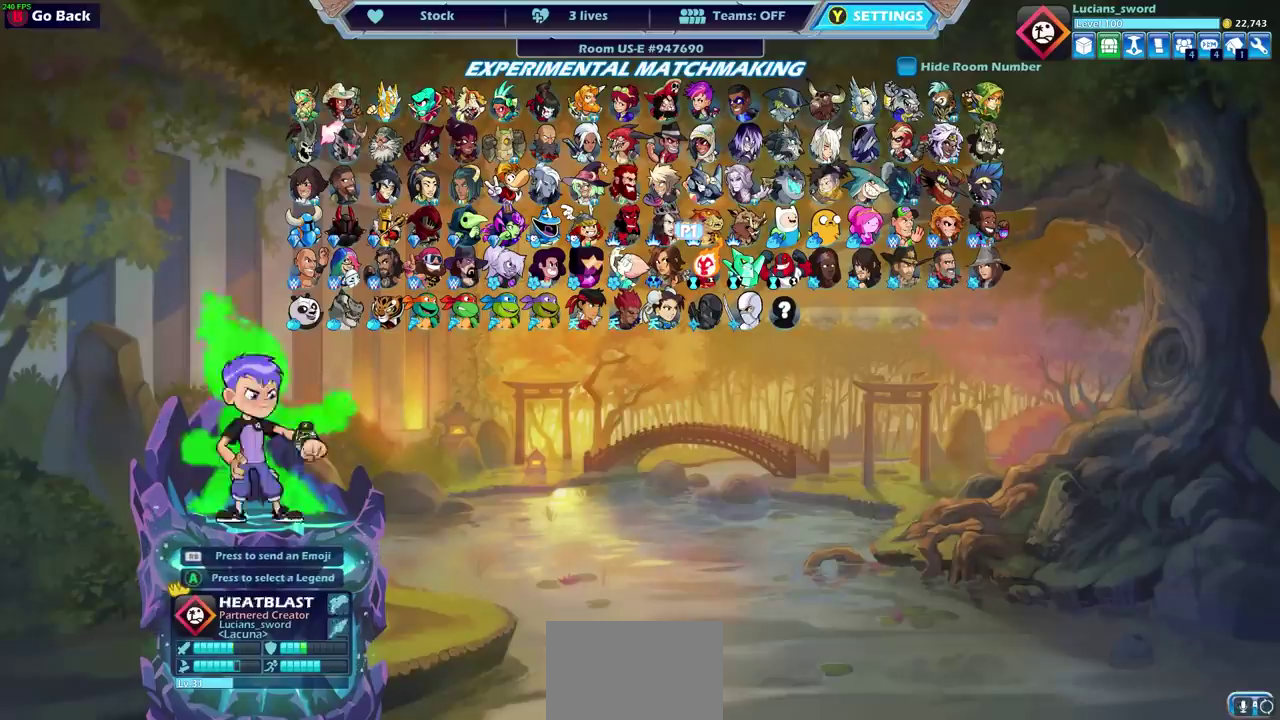
{"dt_ms": 500, "buttons": [], "left_stick": "center", "right_stick": "center", "events": [[50, "DPAD_LEFT", "down"], [117, "DPAD_DOWN", "up"], [117, "DPAD_LEFT", "up"], [217, "DPAD_LEFT", "down"], [317, "DPAD_LEFT", "up"]]}
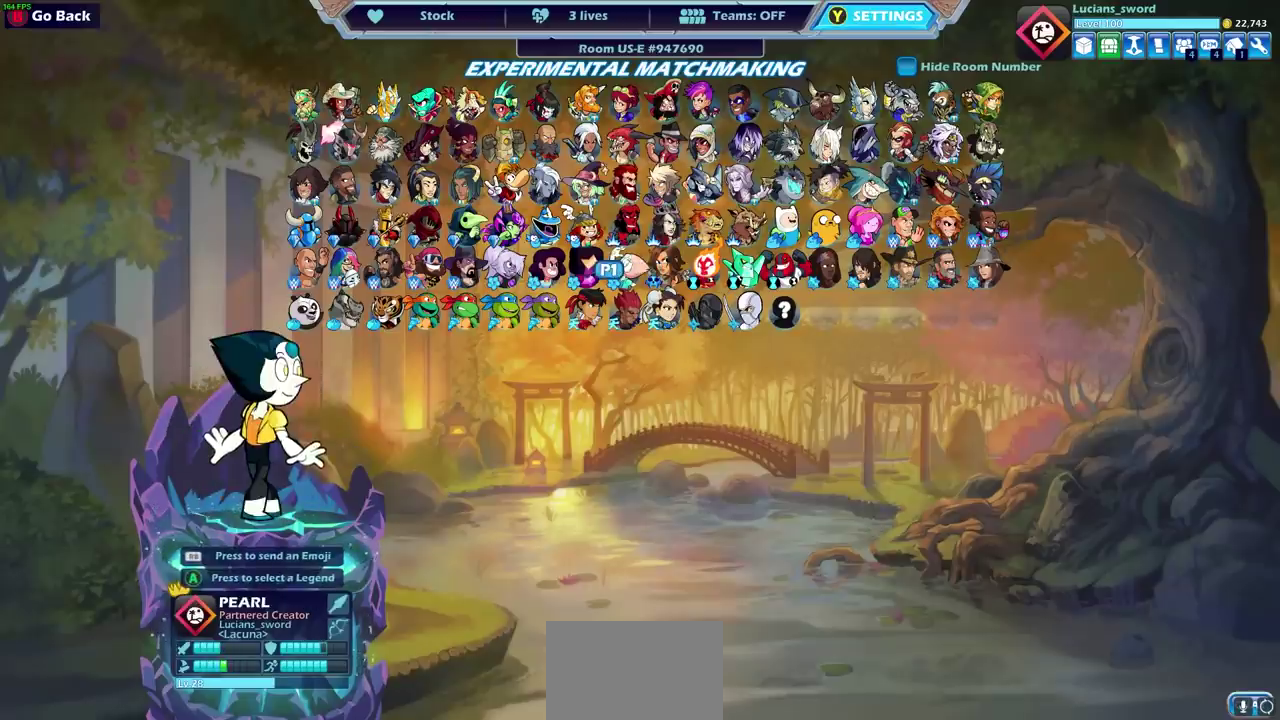
{"dt_ms": 600, "buttons": [], "left_stick": "center", "right_stick": "center", "events": [[317, "DPAD_UP", "down"], [433, "DPAD_UP", "up"], [500, "DPAD_UP", "down"], [600, "DPAD_UP", "up"]]}
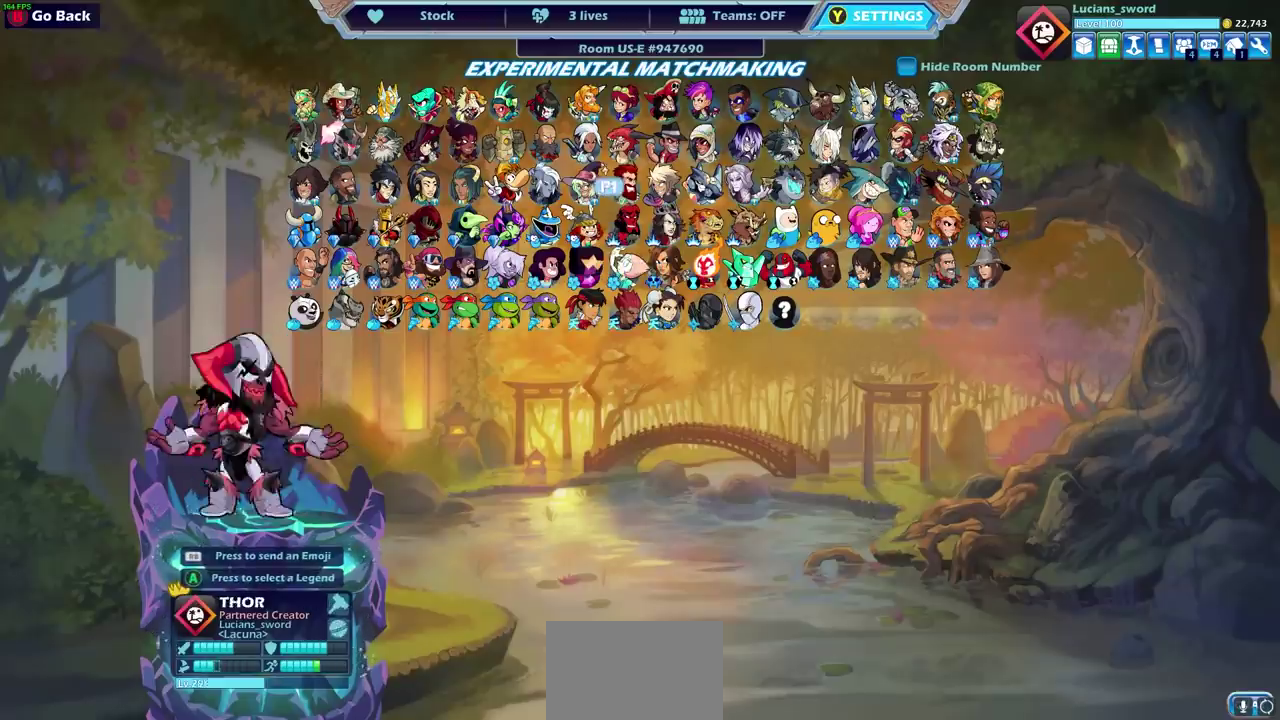
{"dt_ms": 400, "buttons": ["DPAD_RIGHT"], "left_stick": "center", "right_stick": "center", "events": [[50, "DPAD_UP", "down"], [167, "DPAD_UP", "up"], [317, "DPAD_RIGHT", "down"]]}
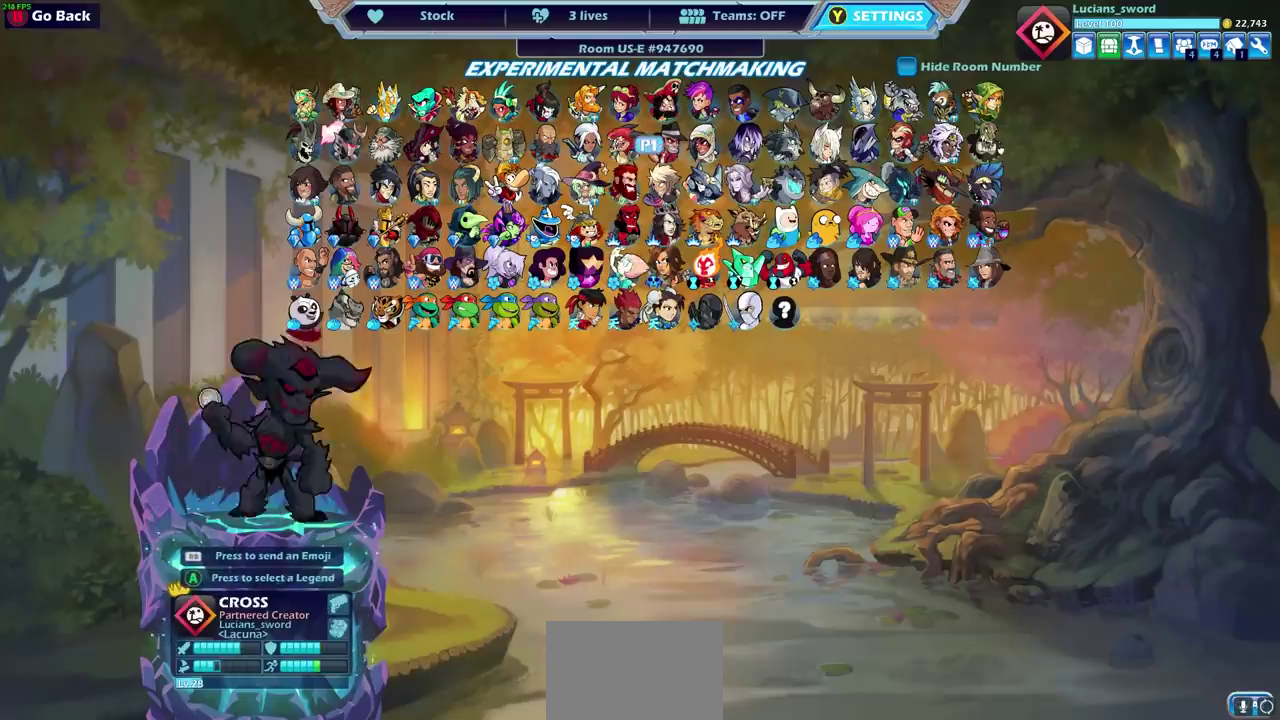
{"dt_ms": 400, "buttons": [], "left_stick": "center", "right_stick": "center", "events": [[17, "DPAD_RIGHT", "up"], [100, "DPAD_RIGHT", "down"], [183, "DPAD_RIGHT", "up"], [250, "DPAD_RIGHT", "down"], [383, "DPAD_RIGHT", "up"]]}
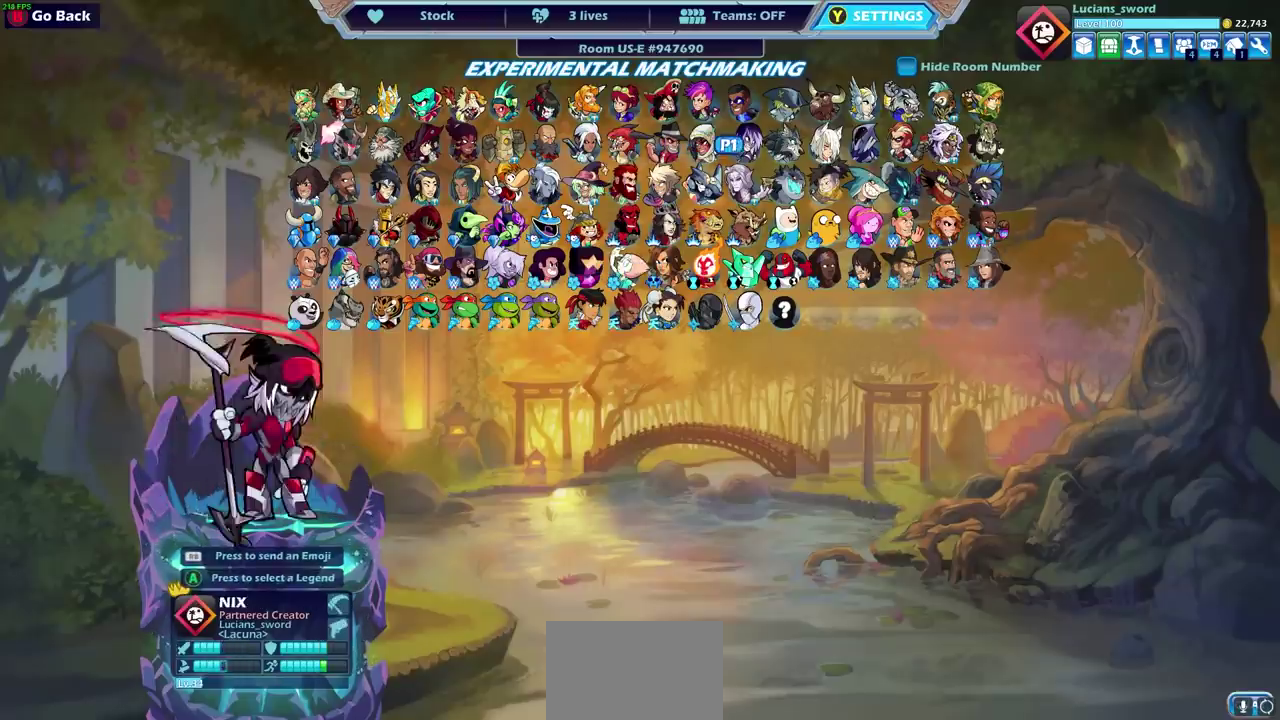
{"dt_ms": 600, "buttons": ["DPAD_UP"], "left_stick": "center", "right_stick": "center", "events": [[33, "DPAD_RIGHT", "down"], [150, "DPAD_RIGHT", "up"], [200, "DPAD_RIGHT", "down"], [317, "DPAD_RIGHT", "up"], [383, "DPAD_RIGHT", "down"], [483, "DPAD_RIGHT", "up"], [567, "DPAD_UP", "down"]]}
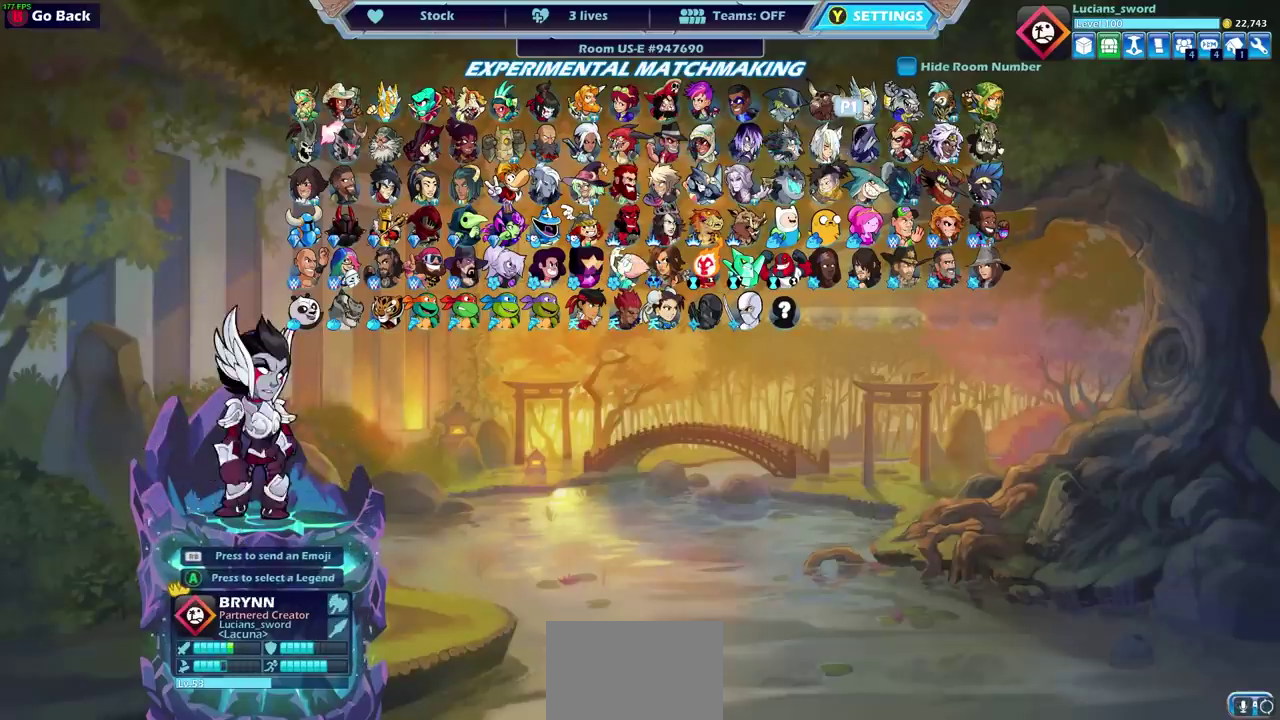
{"dt_ms": 500, "buttons": [], "left_stick": "center", "right_stick": "center", "events": [[50, "DPAD_UP", "up"], [267, "CROSS", "down"], [383, "CROSS", "up"]]}
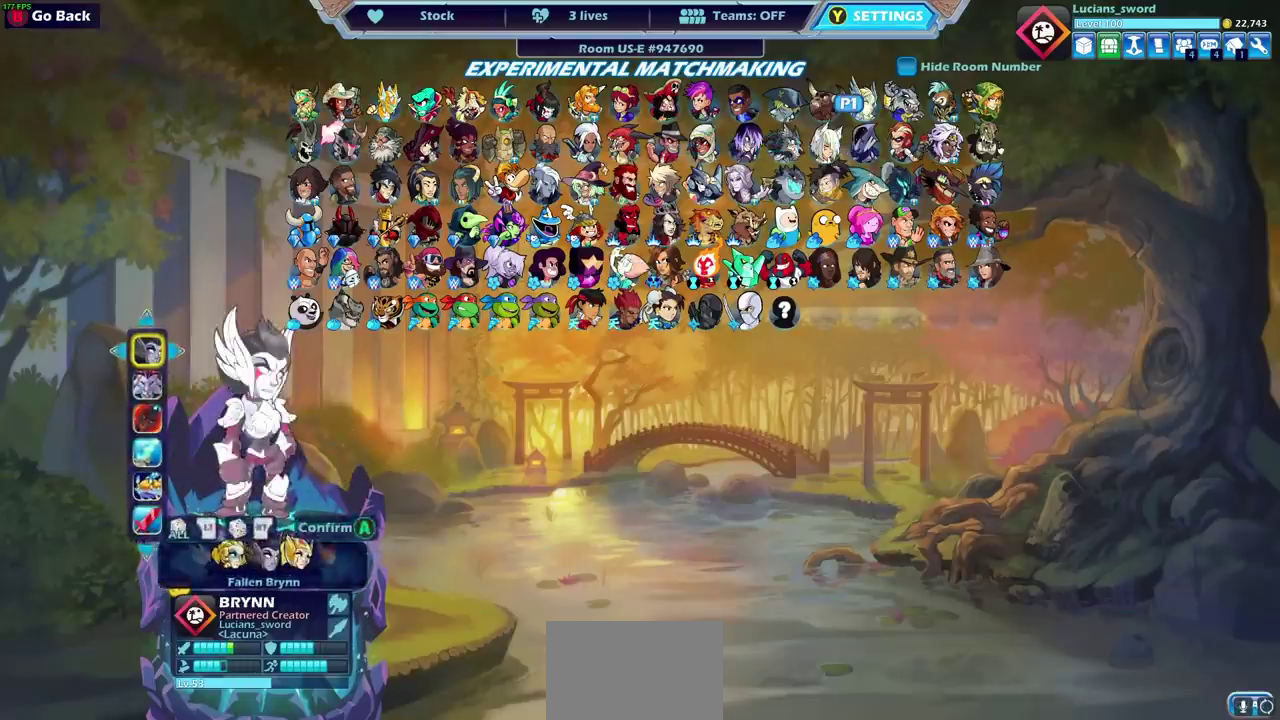
{"dt_ms": 500, "buttons": [], "left_stick": "center", "right_stick": "center", "events": []}
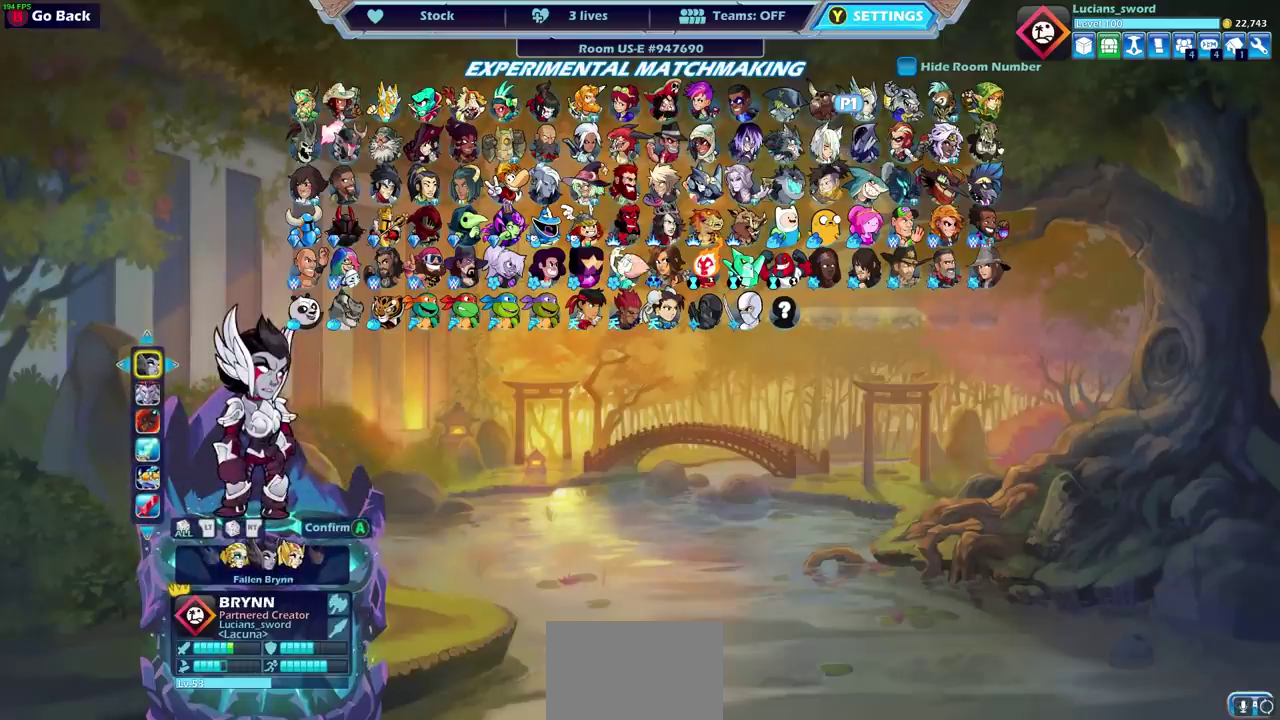
{"dt_ms": 500, "buttons": [], "left_stick": "center", "right_stick": "center", "events": []}
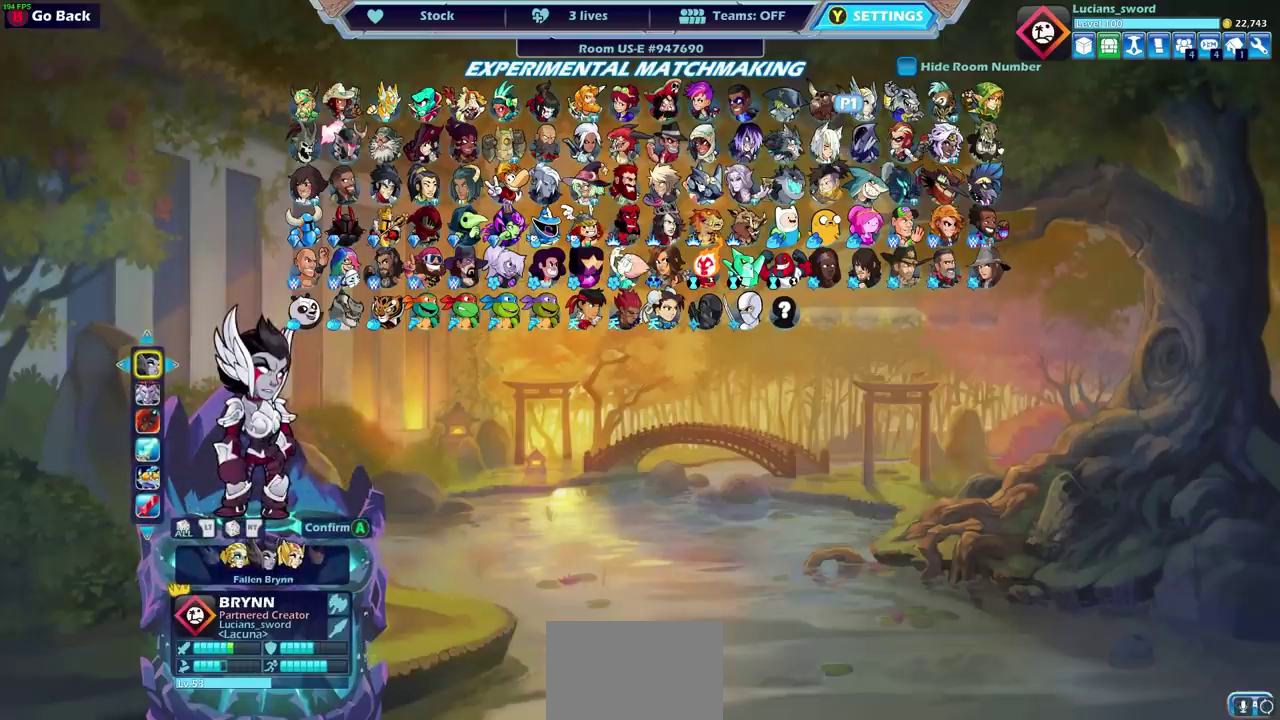
{"dt_ms": 700, "buttons": ["DPAD_DOWN"], "left_stick": "center", "right_stick": "center", "events": [[633, "DPAD_DOWN", "down"]]}
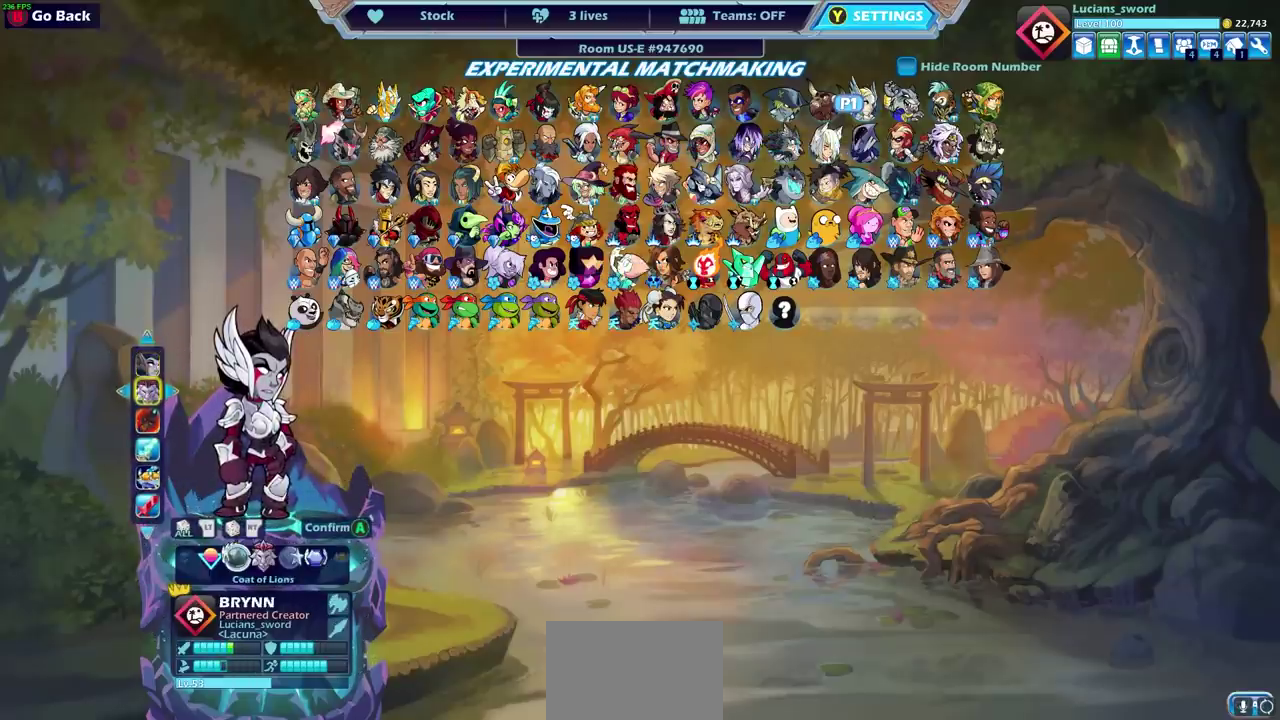
{"dt_ms": 300, "buttons": [], "left_stick": "center", "right_stick": "center", "events": [[17, "DPAD_DOWN", "up"], [150, "DPAD_DOWN", "down"], [233, "DPAD_DOWN", "up"]]}
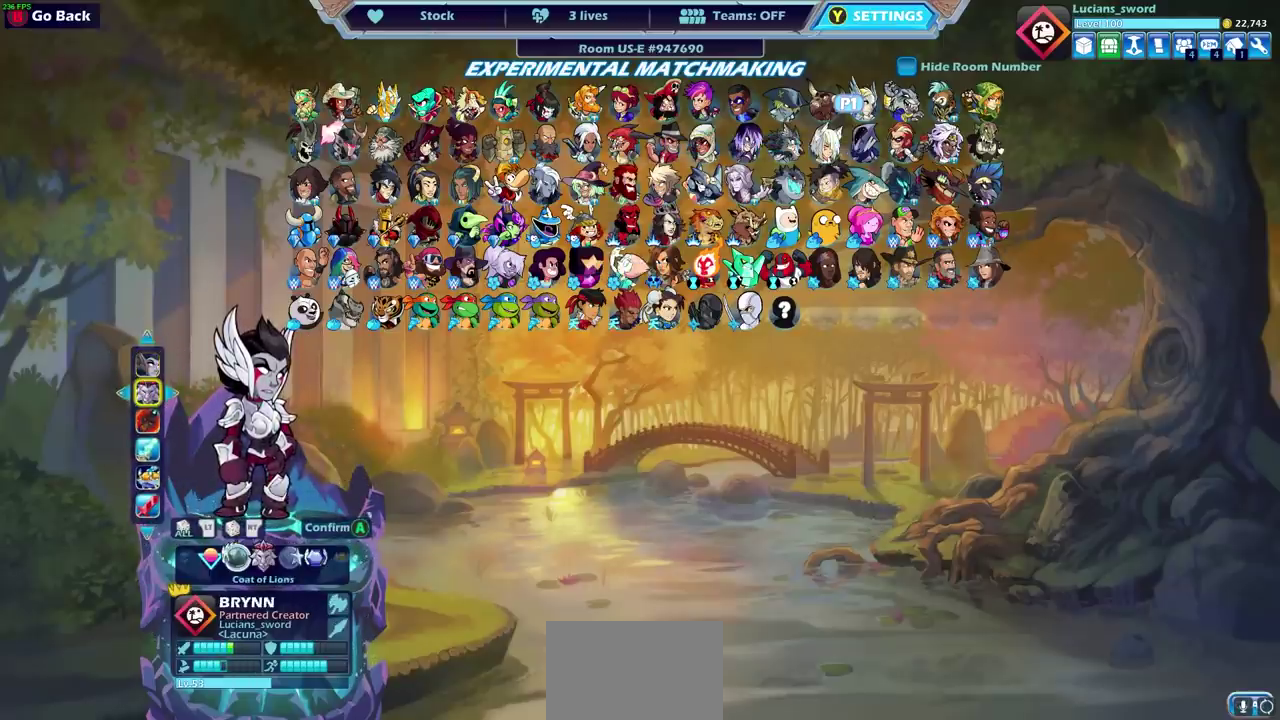
{"dt_ms": 500, "buttons": [], "left_stick": "center", "right_stick": "center", "events": [[167, "DPAD_DOWN", "down"], [233, "DPAD_DOWN", "up"]]}
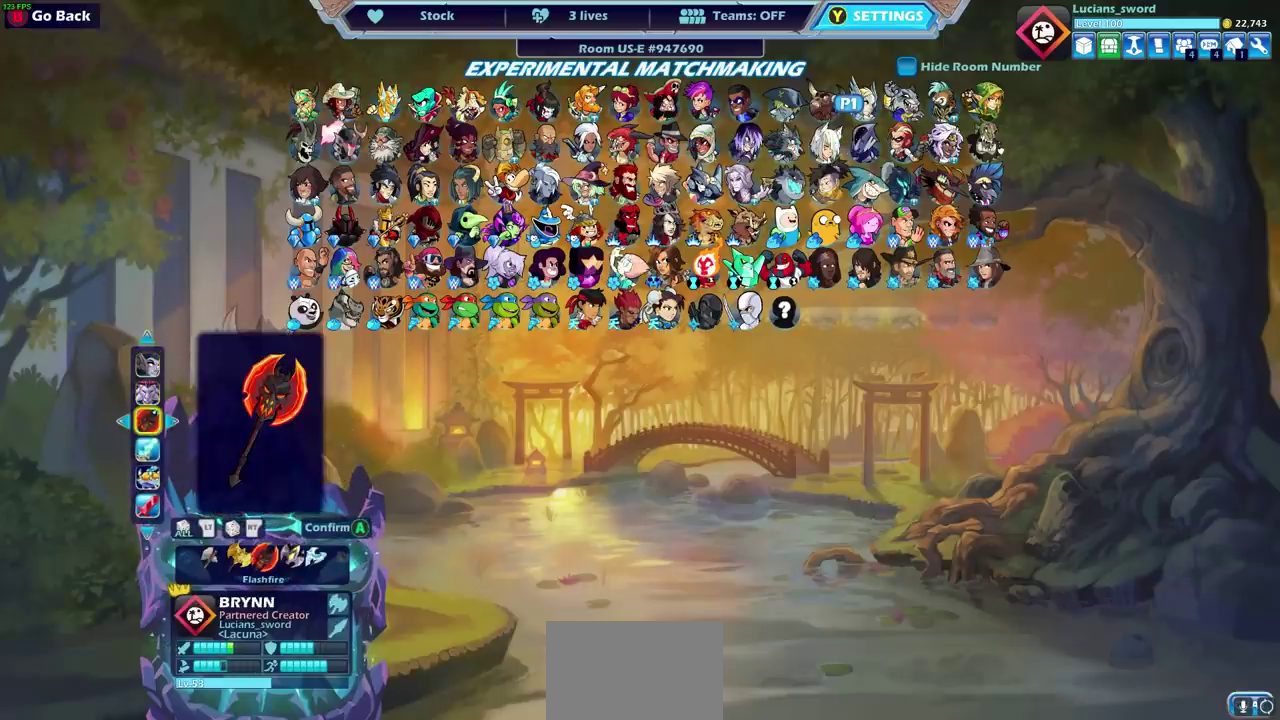
{"dt_ms": 400, "buttons": ["DPAD_DOWN"], "left_stick": "center", "right_stick": "center", "events": [[350, "DPAD_DOWN", "down"]]}
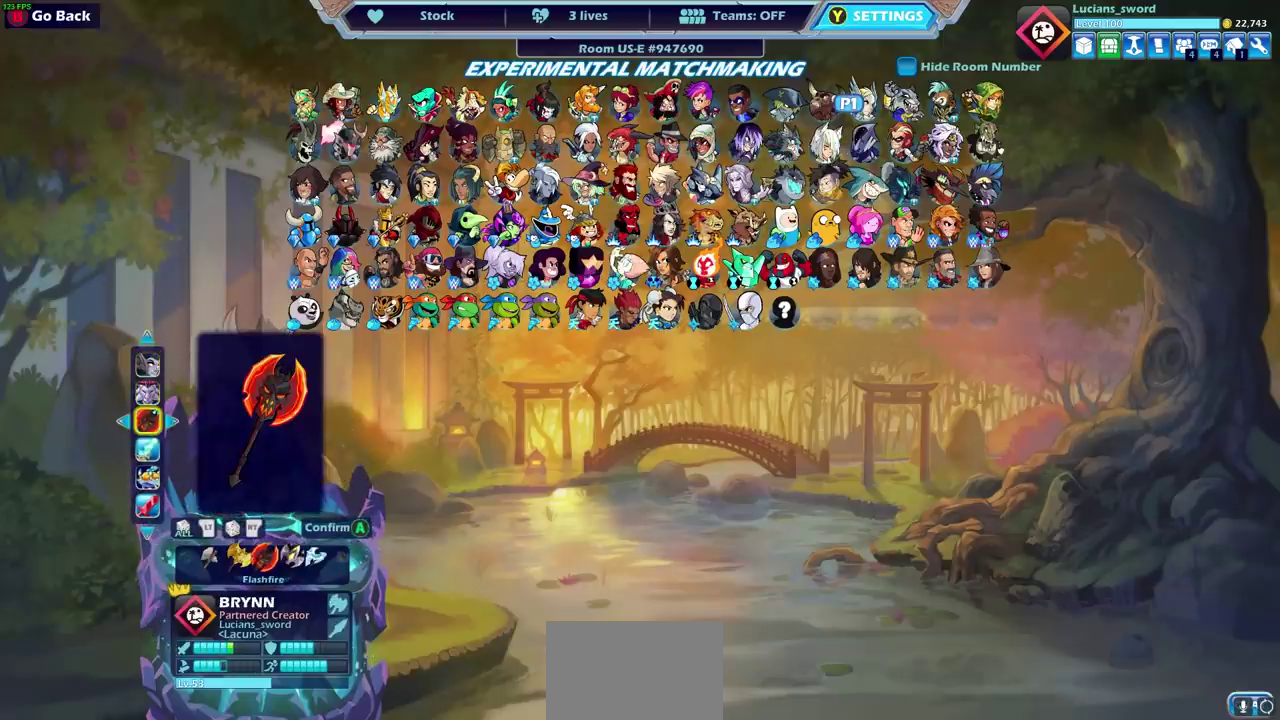
{"dt_ms": 600, "buttons": [], "left_stick": "center", "right_stick": "center", "events": [[50, "DPAD_DOWN", "up"], [333, "DPAD_LEFT", "down"], [417, "DPAD_LEFT", "up"]]}
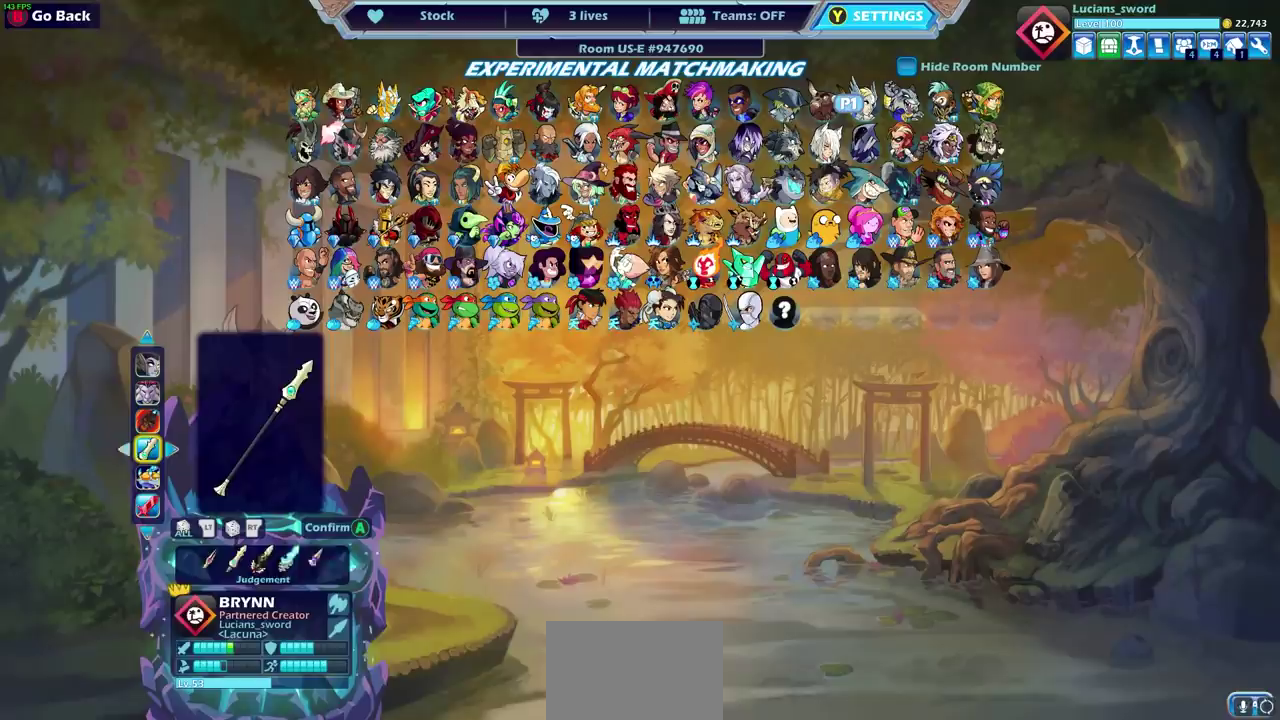
{"dt_ms": 600, "buttons": ["DPAD_LEFT"], "left_stick": "center", "right_stick": "center", "events": [[17, "DPAD_LEFT", "down"], [100, "DPAD_LEFT", "up"], [250, "DPAD_LEFT", "down"], [333, "DPAD_LEFT", "up"], [417, "DPAD_LEFT", "down"], [500, "DPAD_LEFT", "up"], [583, "DPAD_LEFT", "down"]]}
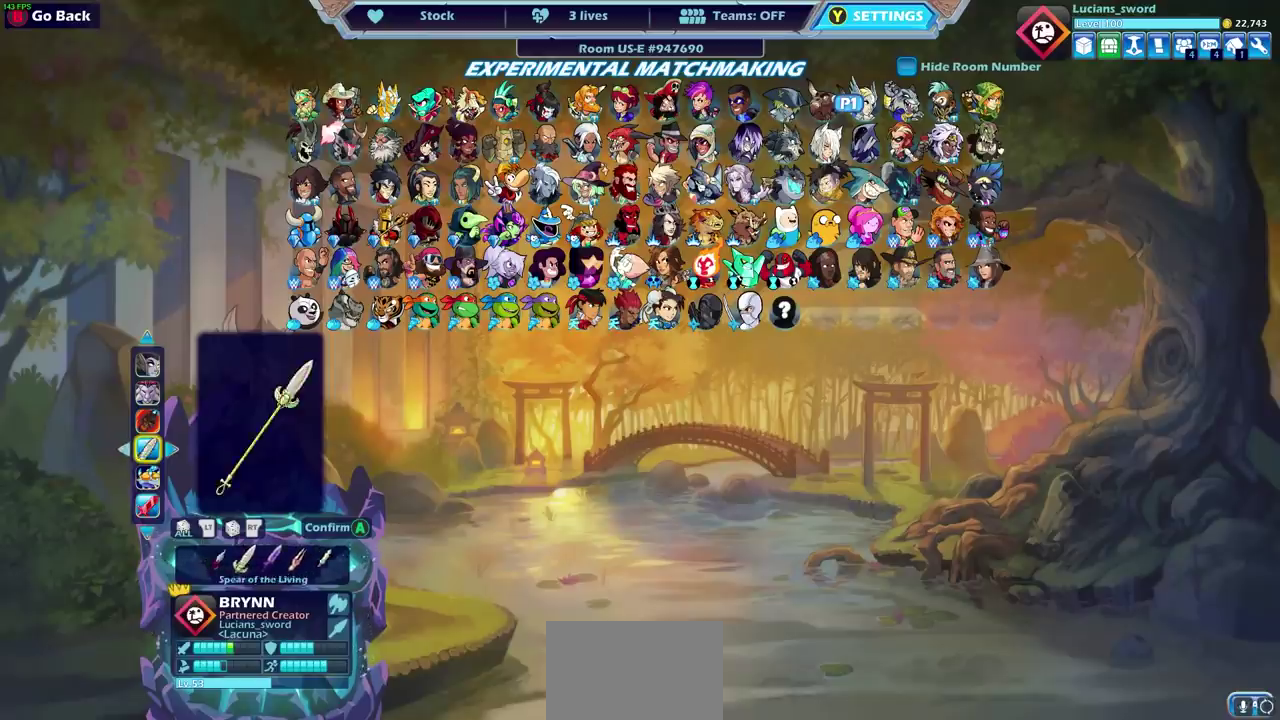
{"dt_ms": 400, "buttons": [], "left_stick": "center", "right_stick": "center", "events": [[83, "DPAD_LEFT", "up"], [150, "DPAD_LEFT", "down"], [233, "DPAD_LEFT", "up"], [300, "DPAD_LEFT", "down"], [400, "DPAD_LEFT", "up"]]}